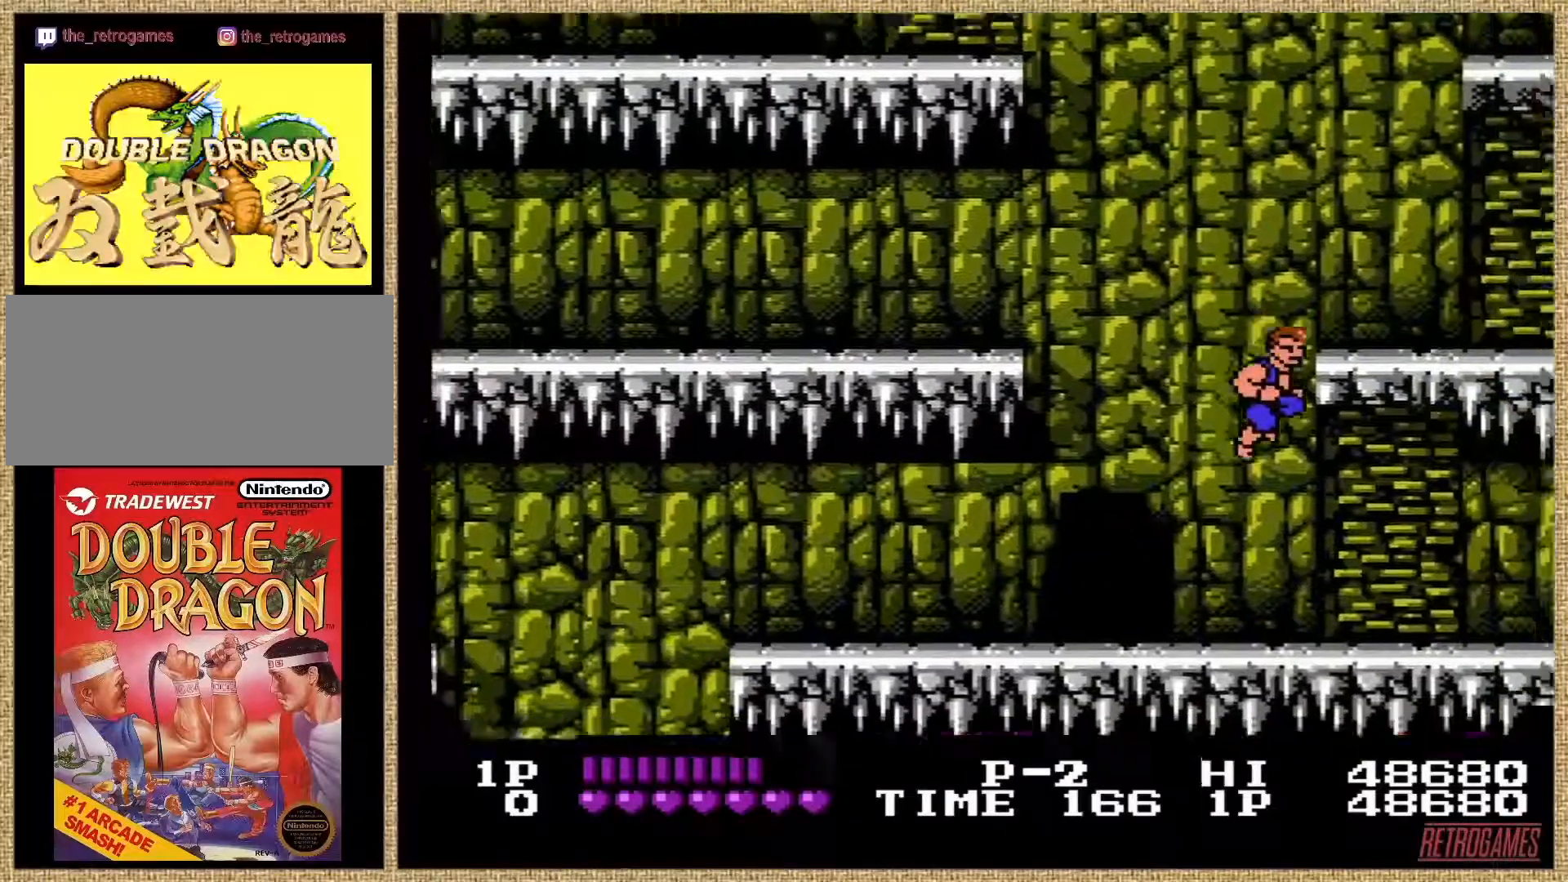
Gameplay with a controller (Nintendo layout); each line is a JSON object with the inputs held at the frame after it. "events" lists button and stick changes between this image and that frame as [ms after this image, input, new state], when the widget could be followed in between. Not read: L3 R3.
{"buttons": ["DPAD_RIGHT"], "events": [[456, "DPAD_RIGHT", "down"]]}
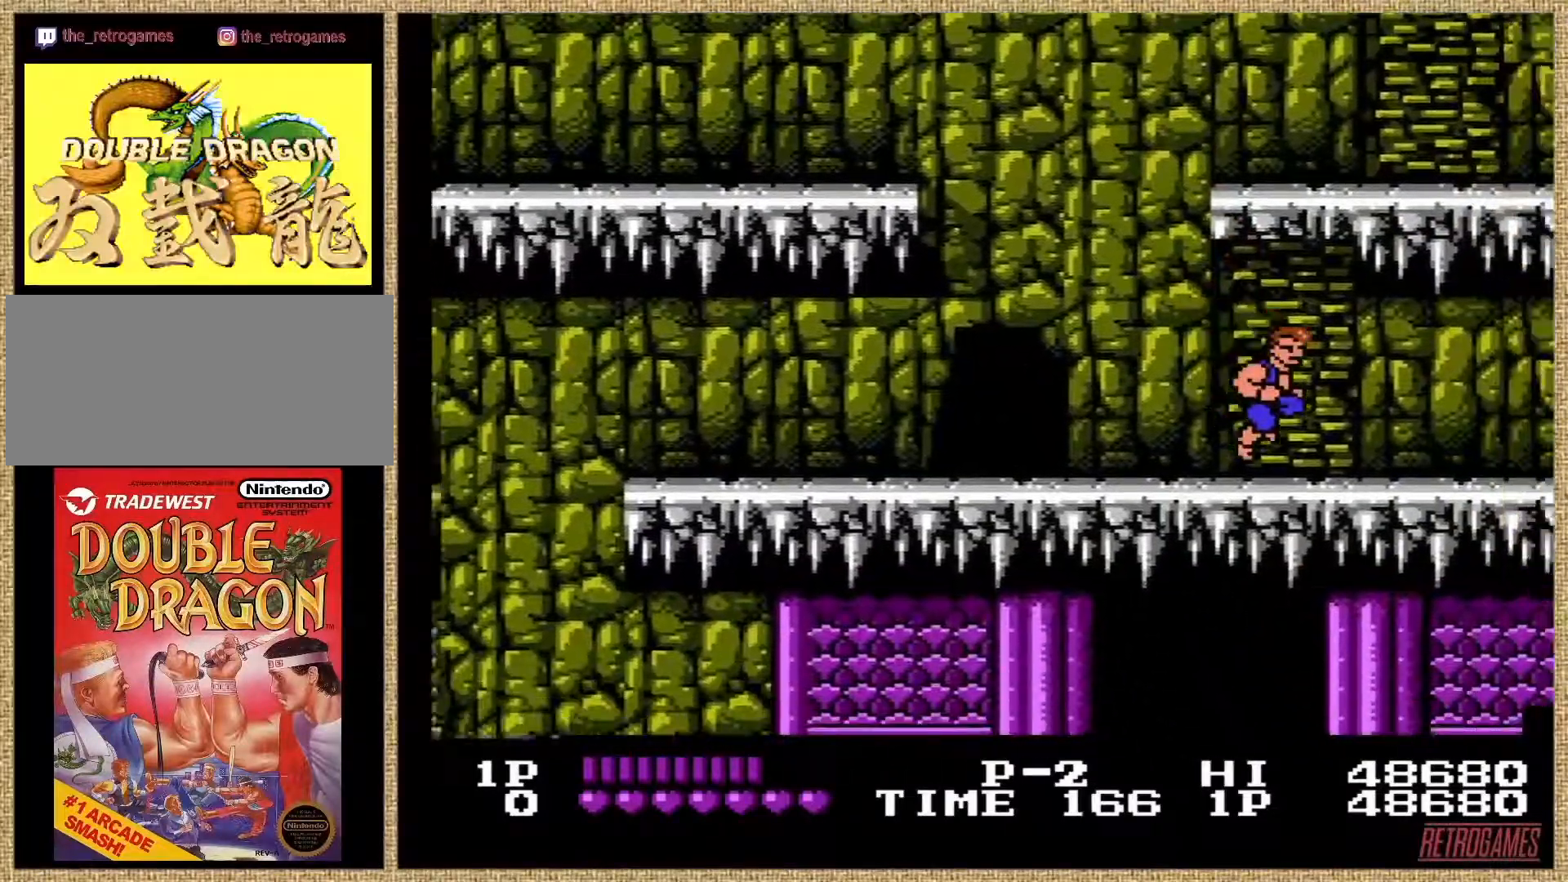
{"buttons": ["DPAD_RIGHT"], "events": []}
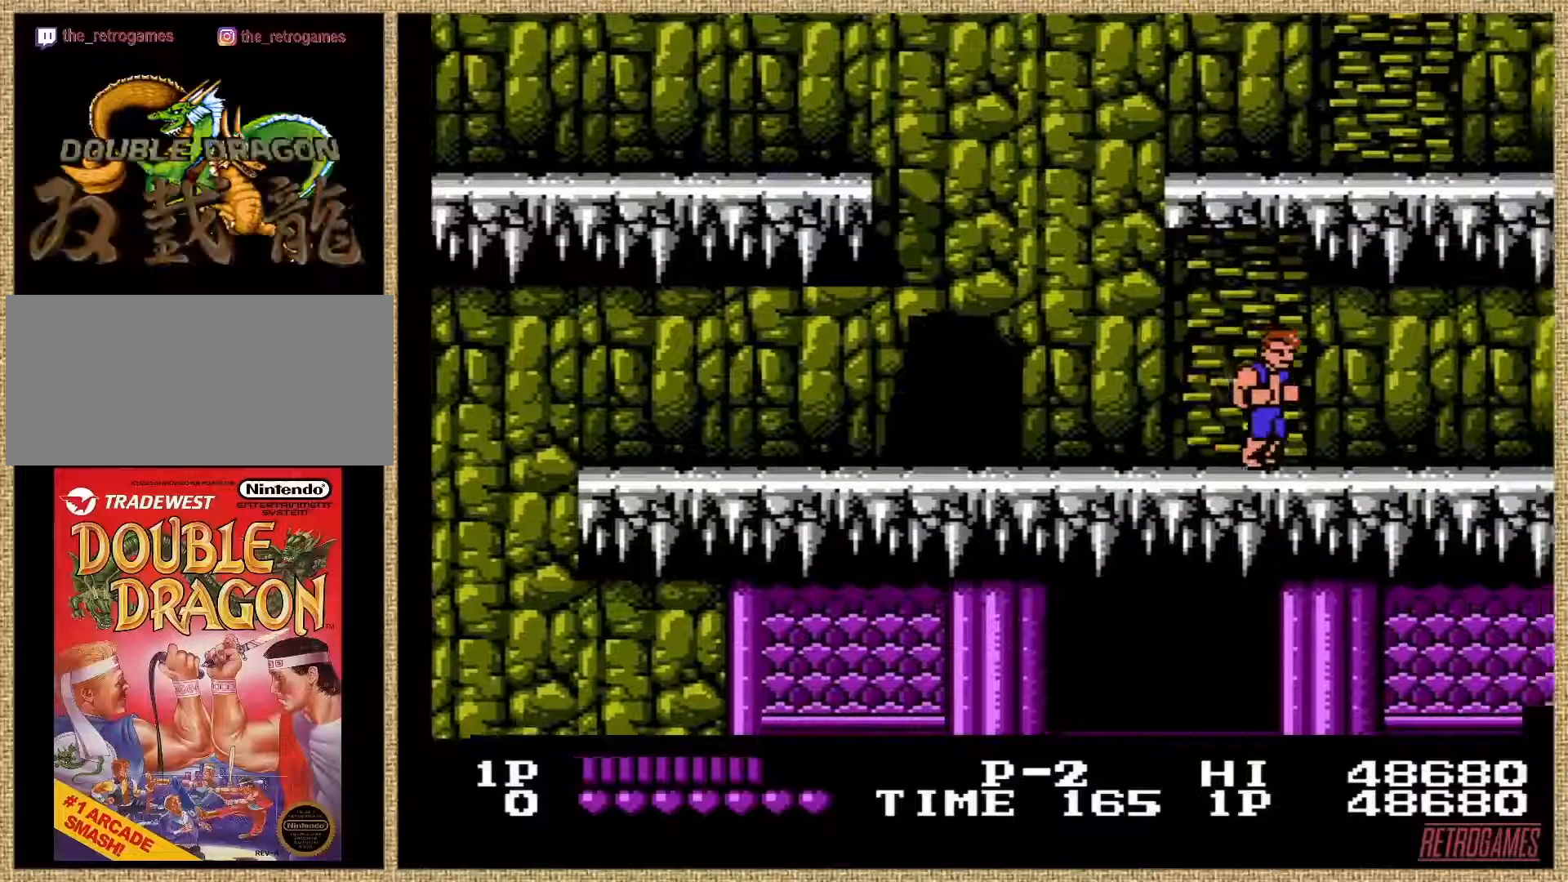
{"buttons": ["DPAD_RIGHT"], "events": []}
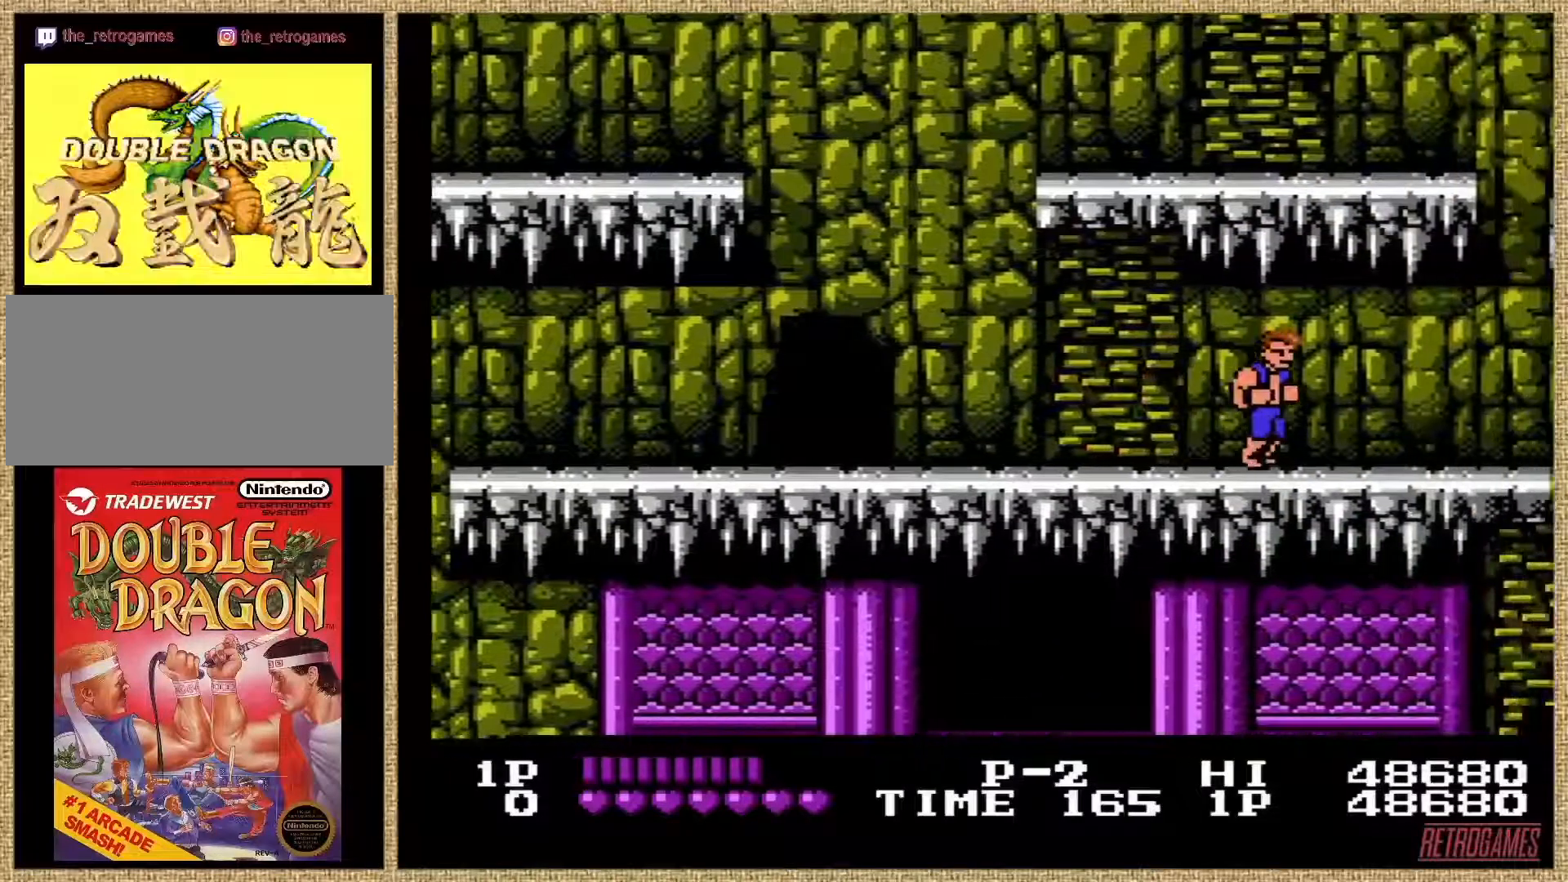
{"buttons": ["DPAD_RIGHT"], "events": []}
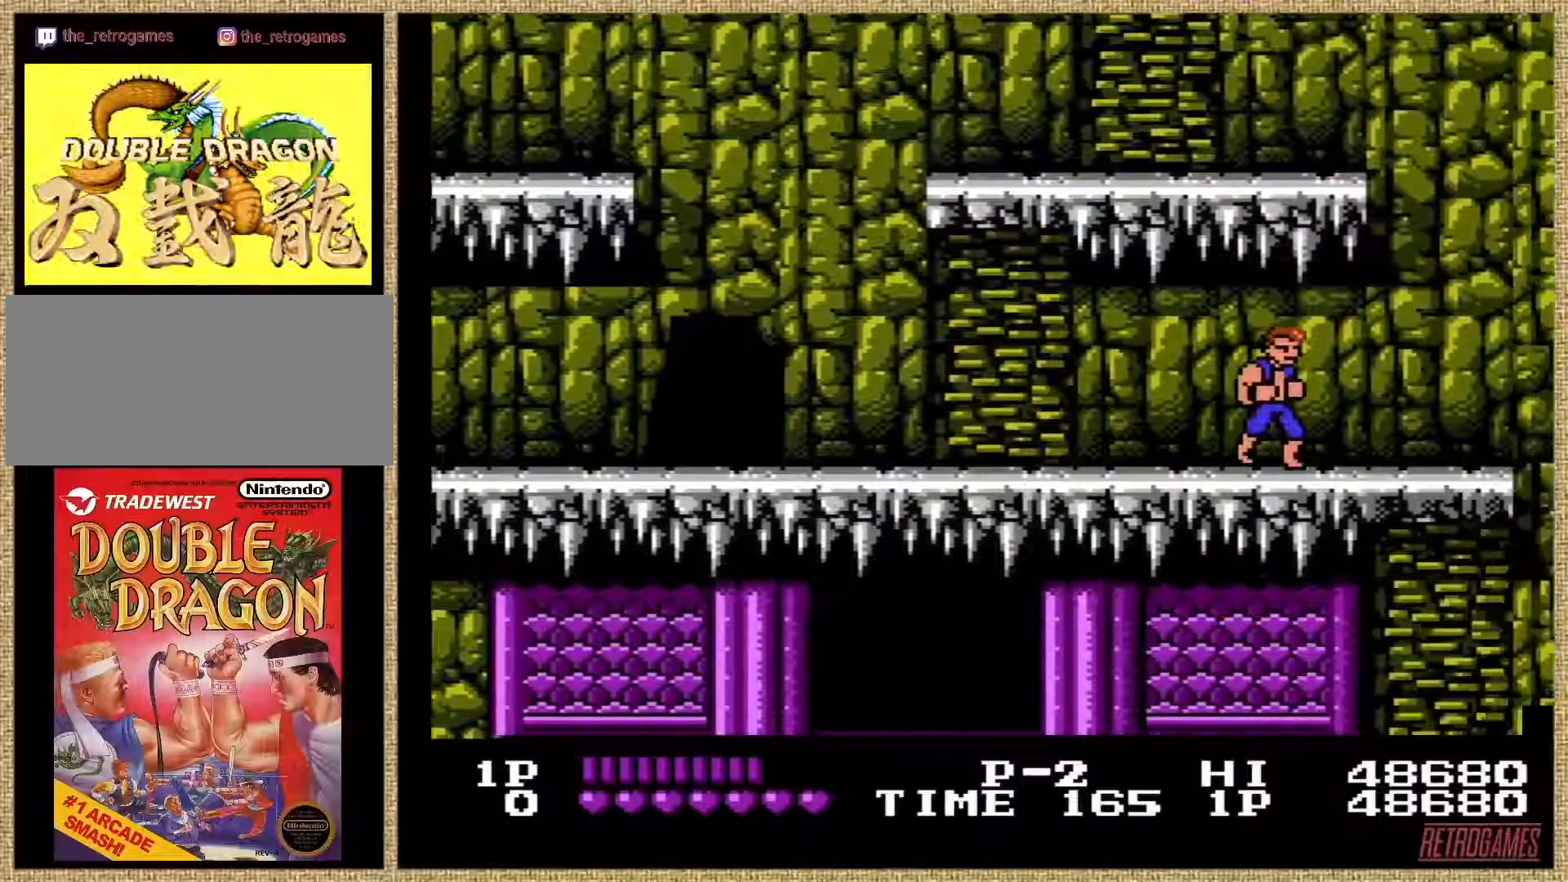
{"buttons": ["DPAD_RIGHT"], "events": []}
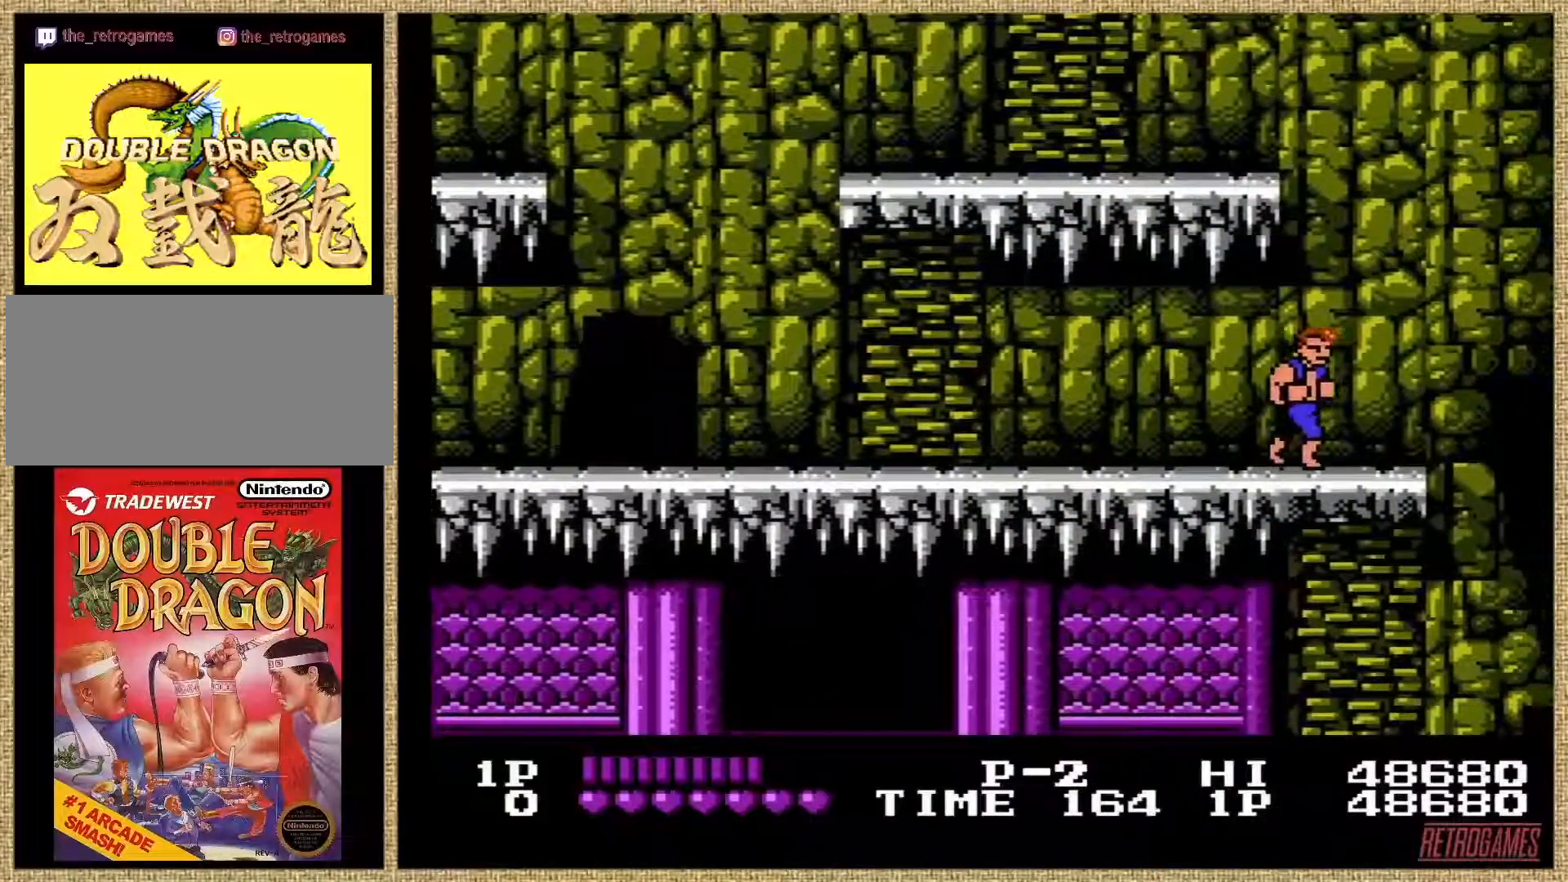
{"buttons": ["DPAD_DOWN"], "events": [[84, "DPAD_RIGHT", "up"], [202, "DPAD_DOWN", "down"]]}
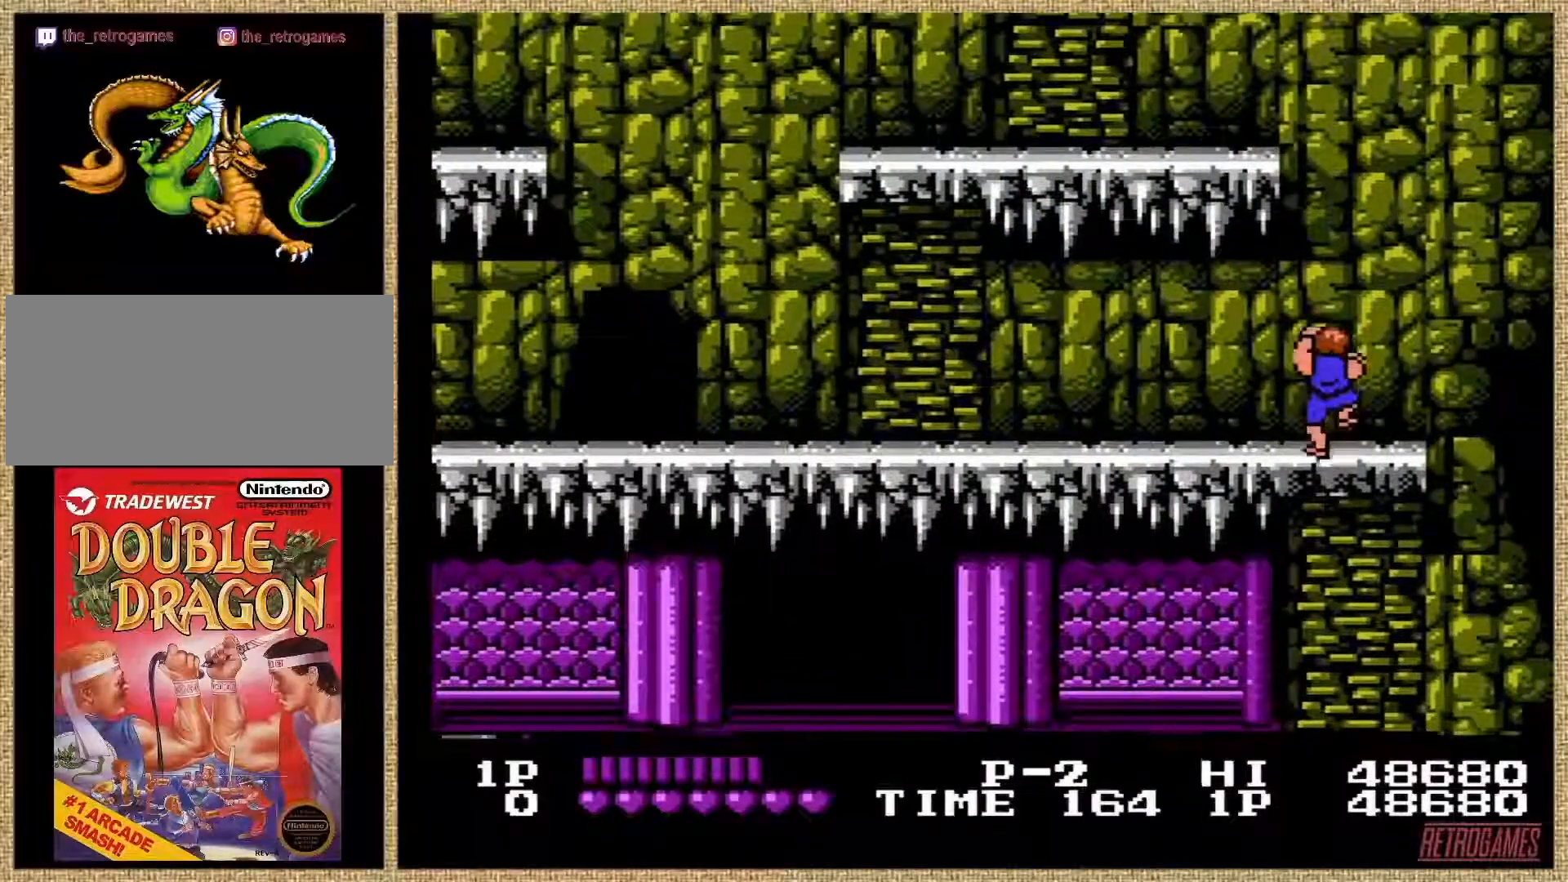
{"buttons": ["DPAD_DOWN"], "events": []}
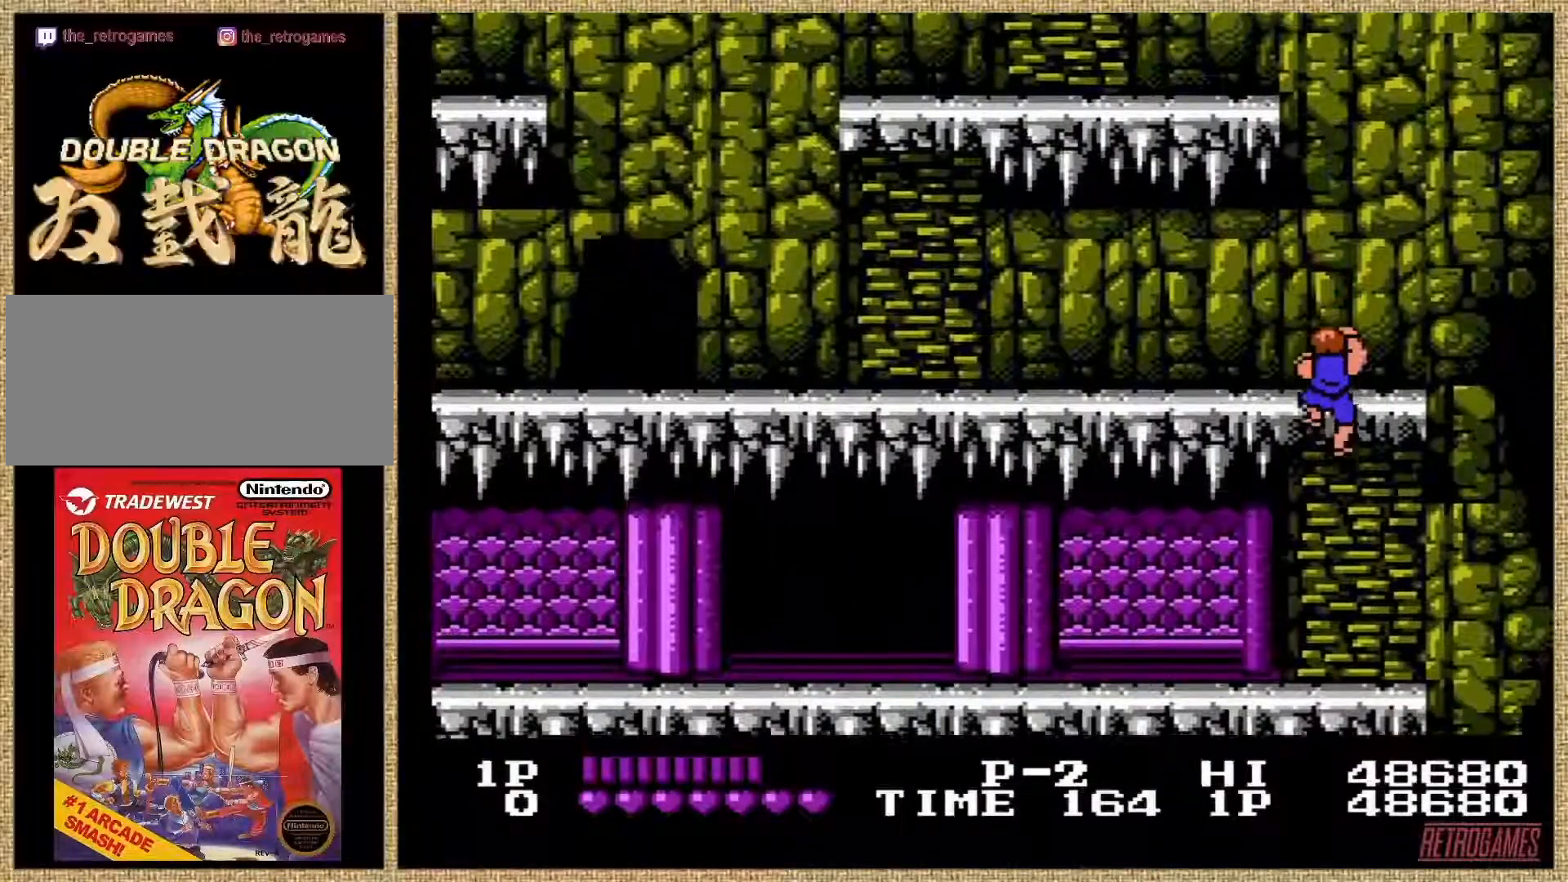
{"buttons": ["DPAD_DOWN"], "events": []}
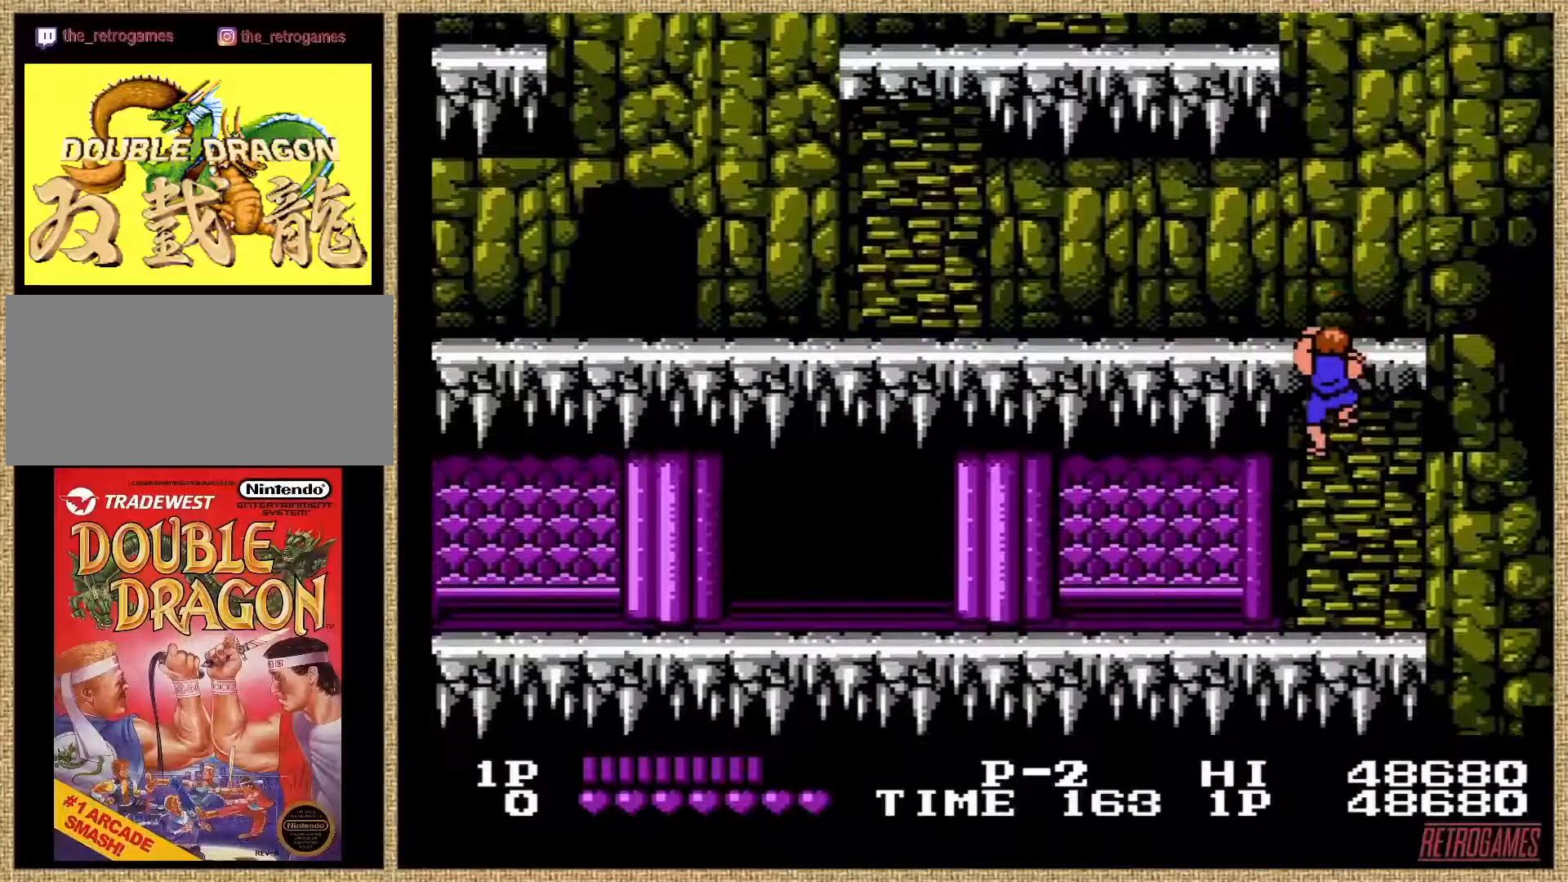
{"buttons": ["DPAD_DOWN"], "events": []}
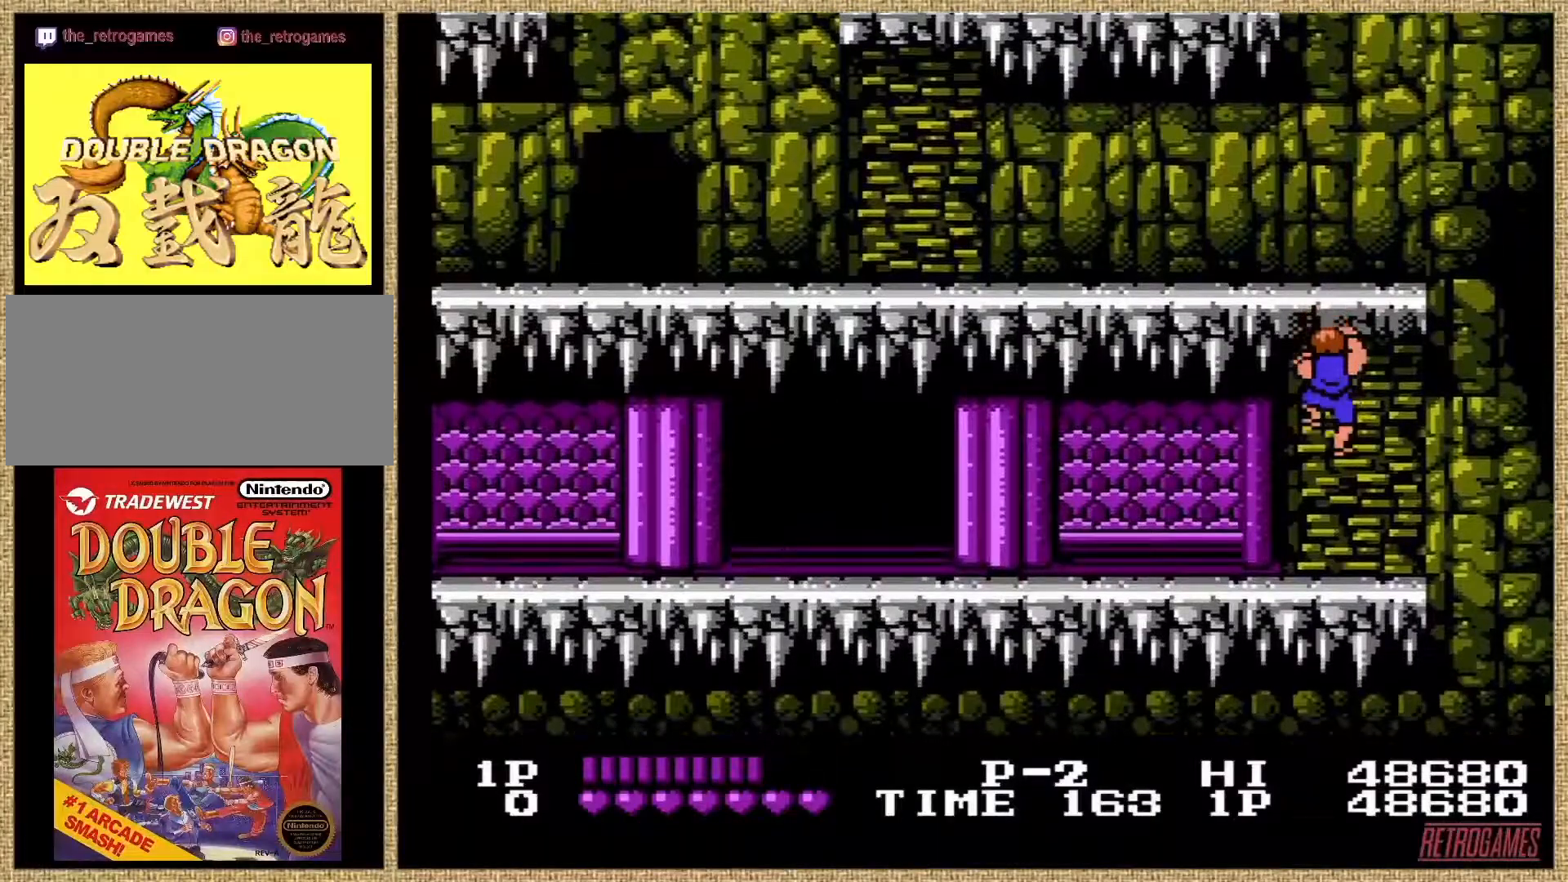
{"buttons": ["DPAD_DOWN"], "events": []}
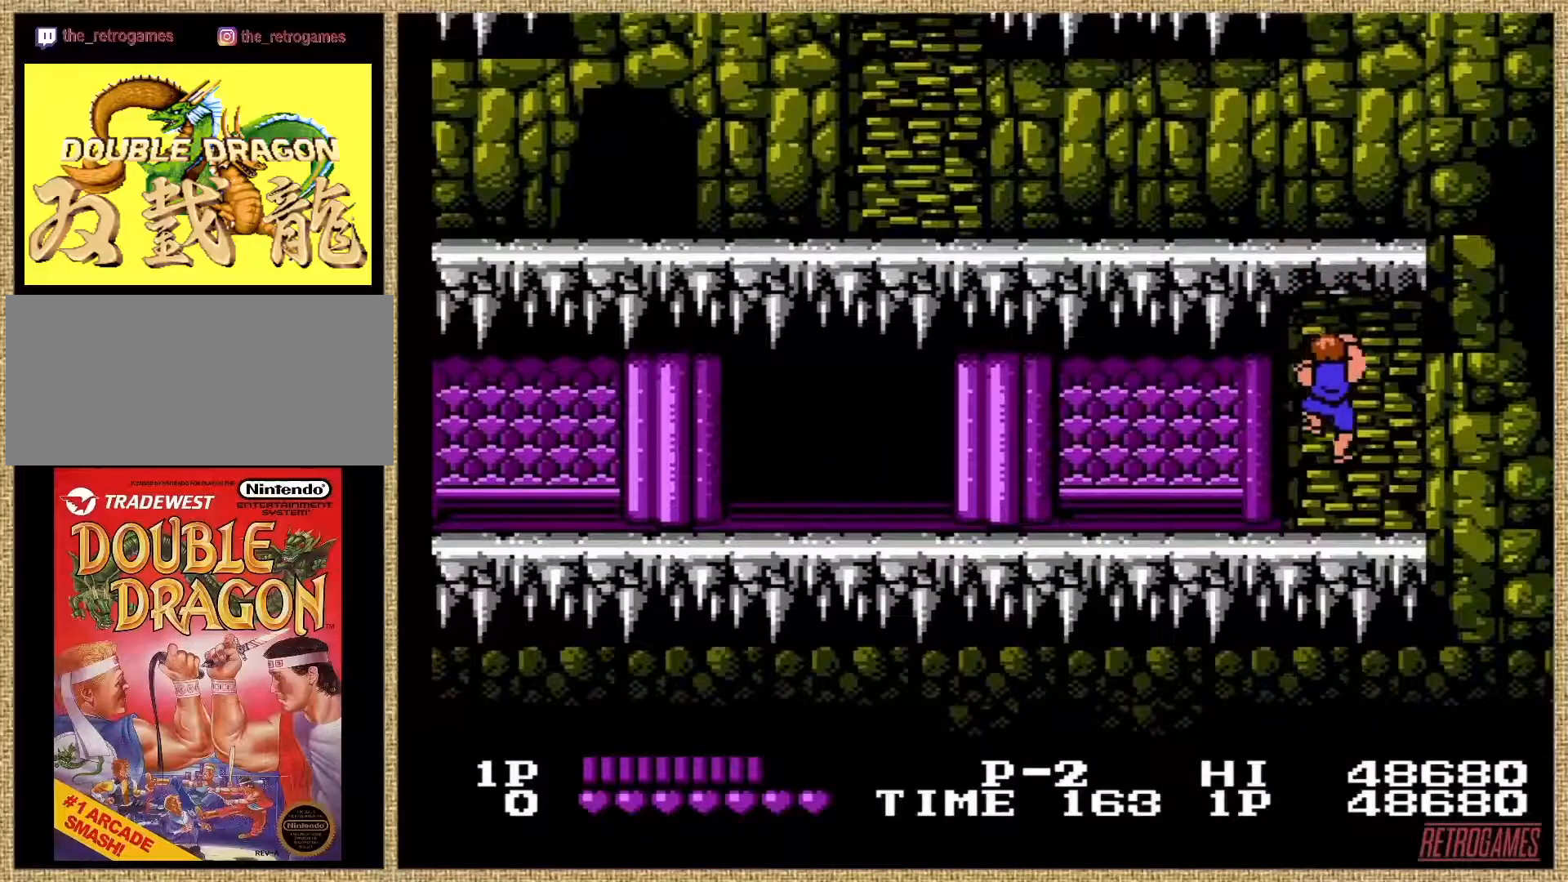
{"buttons": ["DPAD_DOWN"], "events": []}
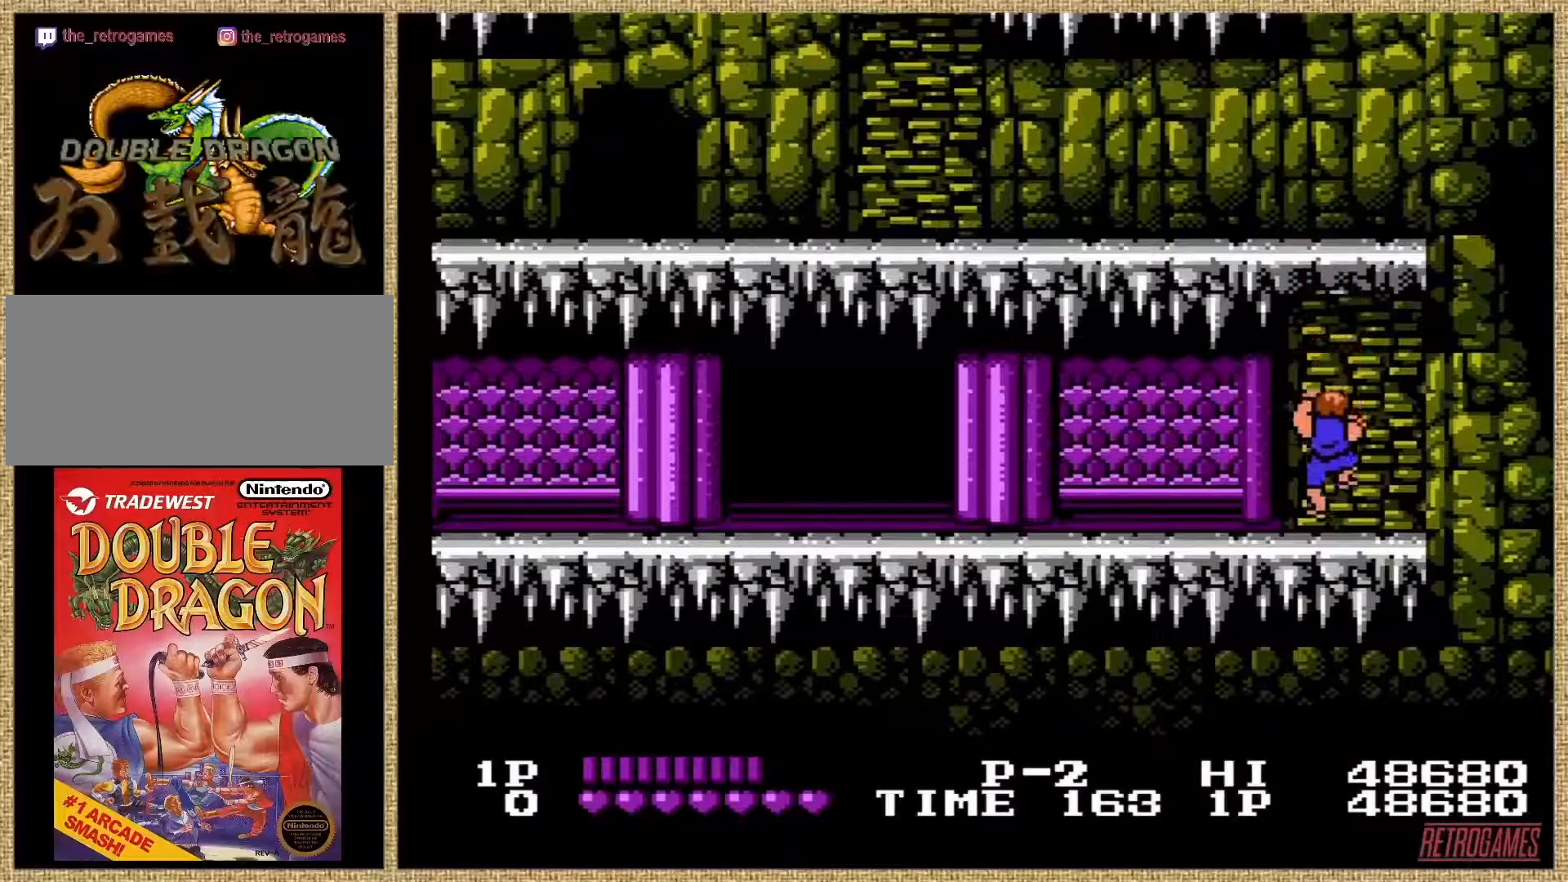
{"buttons": ["DPAD_LEFT"], "events": [[151, "DPAD_DOWN", "up"], [286, "DPAD_LEFT", "down"]]}
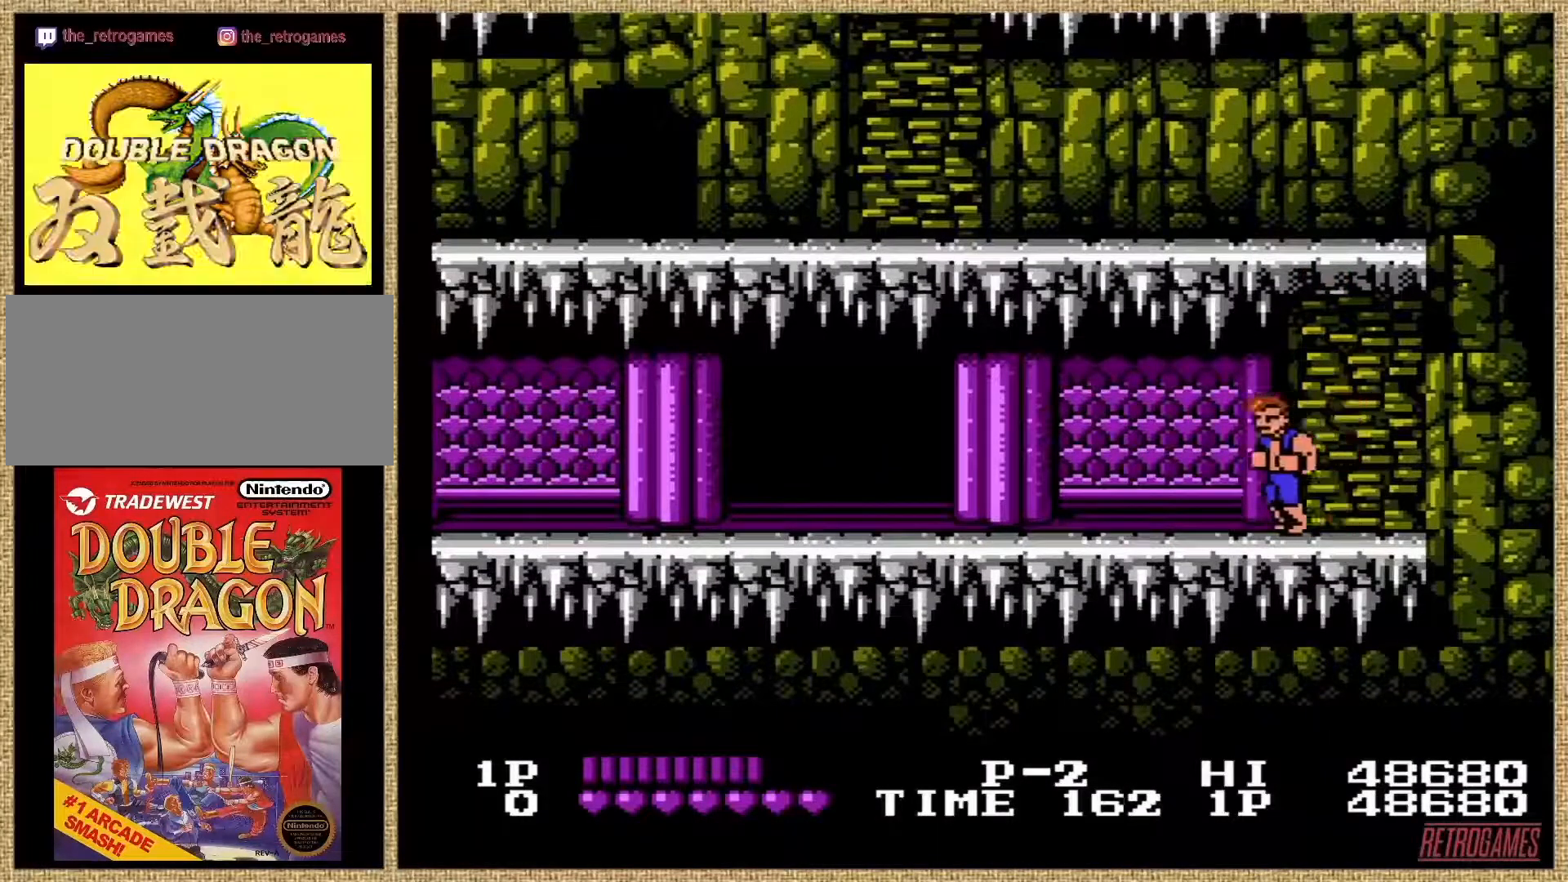
{"buttons": ["DPAD_LEFT"], "events": []}
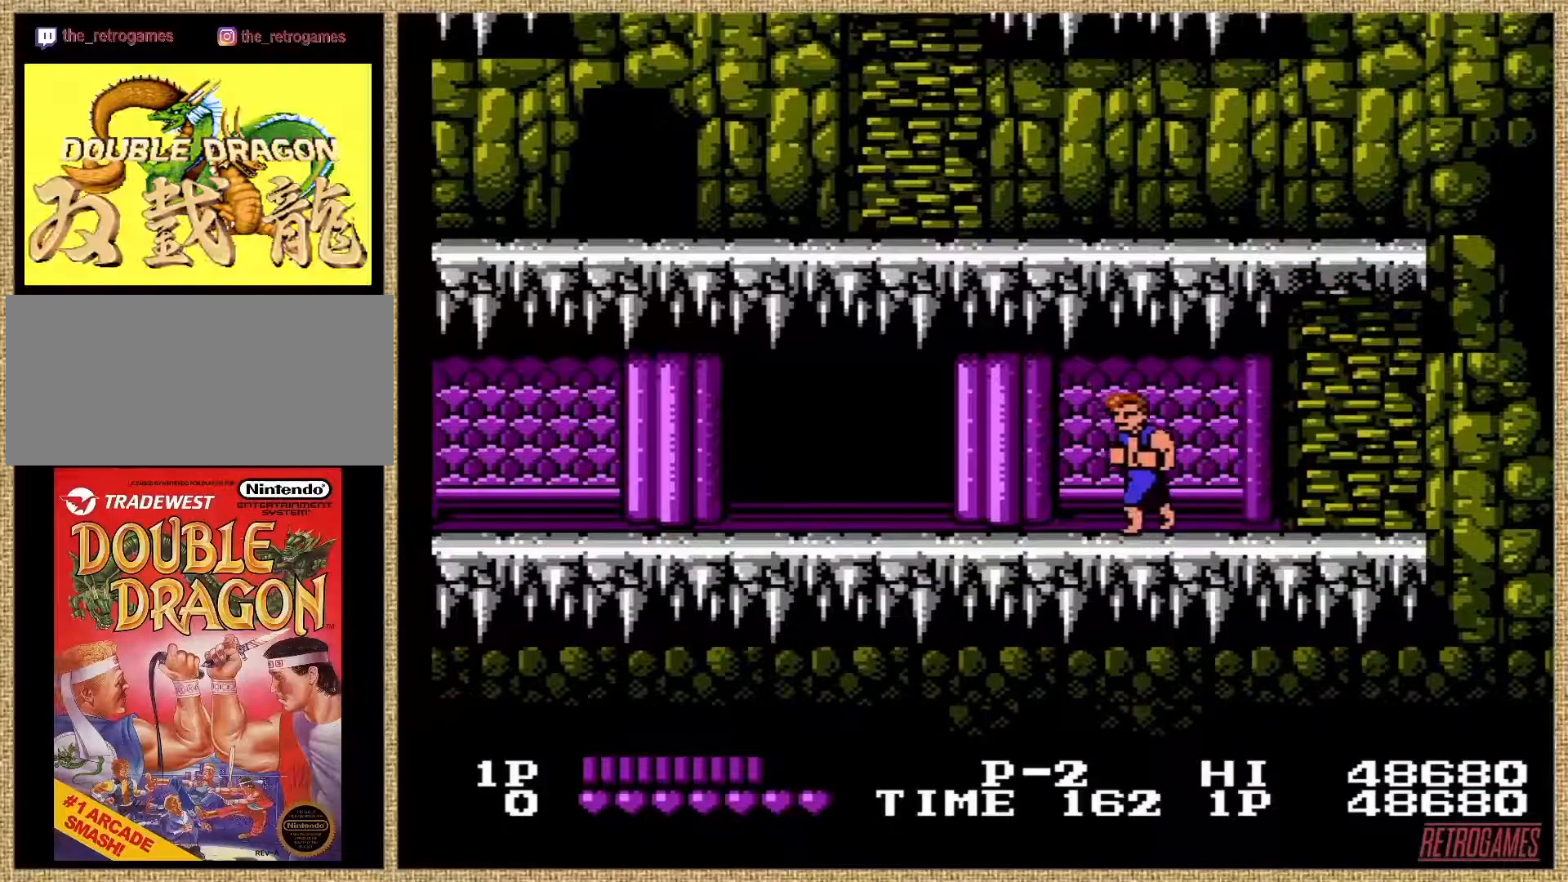
{"buttons": ["DPAD_LEFT"], "events": []}
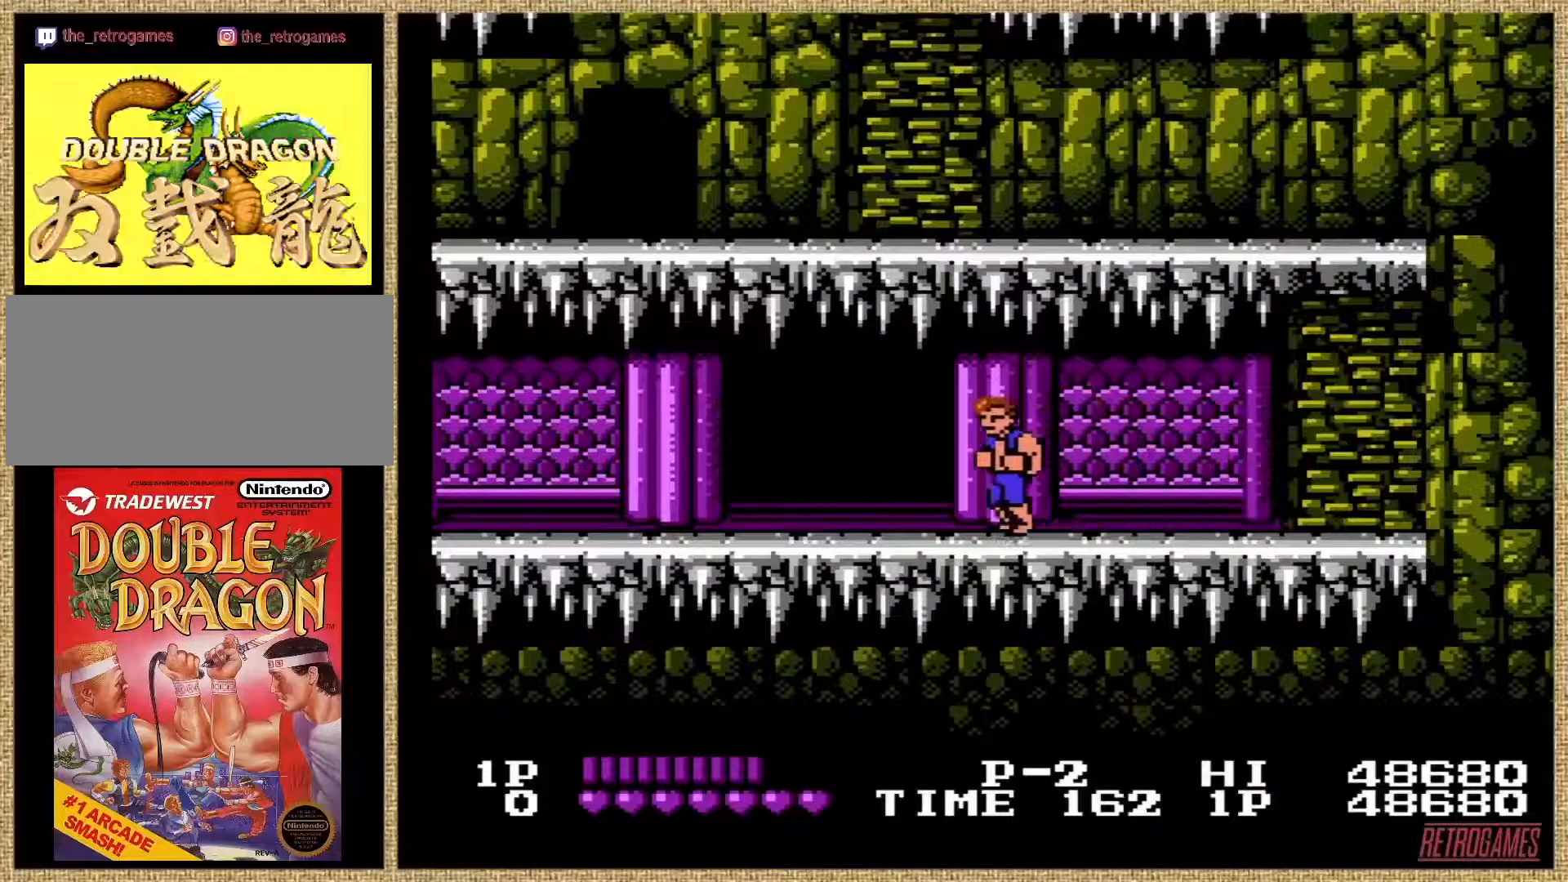
{"buttons": [], "events": [[472, "DPAD_LEFT", "up"]]}
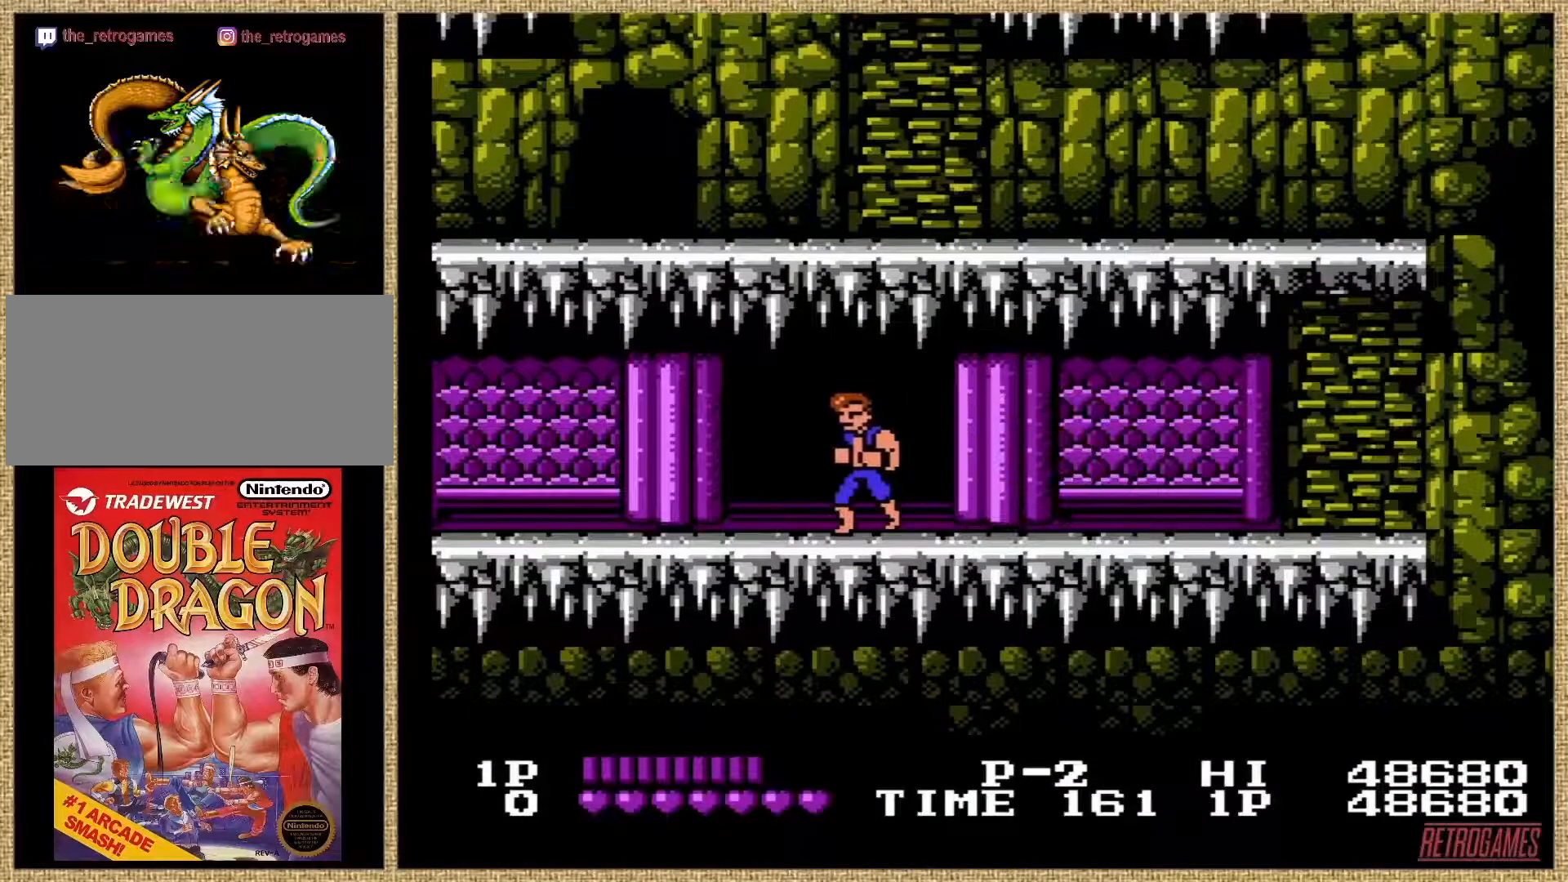
{"buttons": [], "events": [[85, "DPAD_UP", "down"], [169, "DPAD_UP", "up"]]}